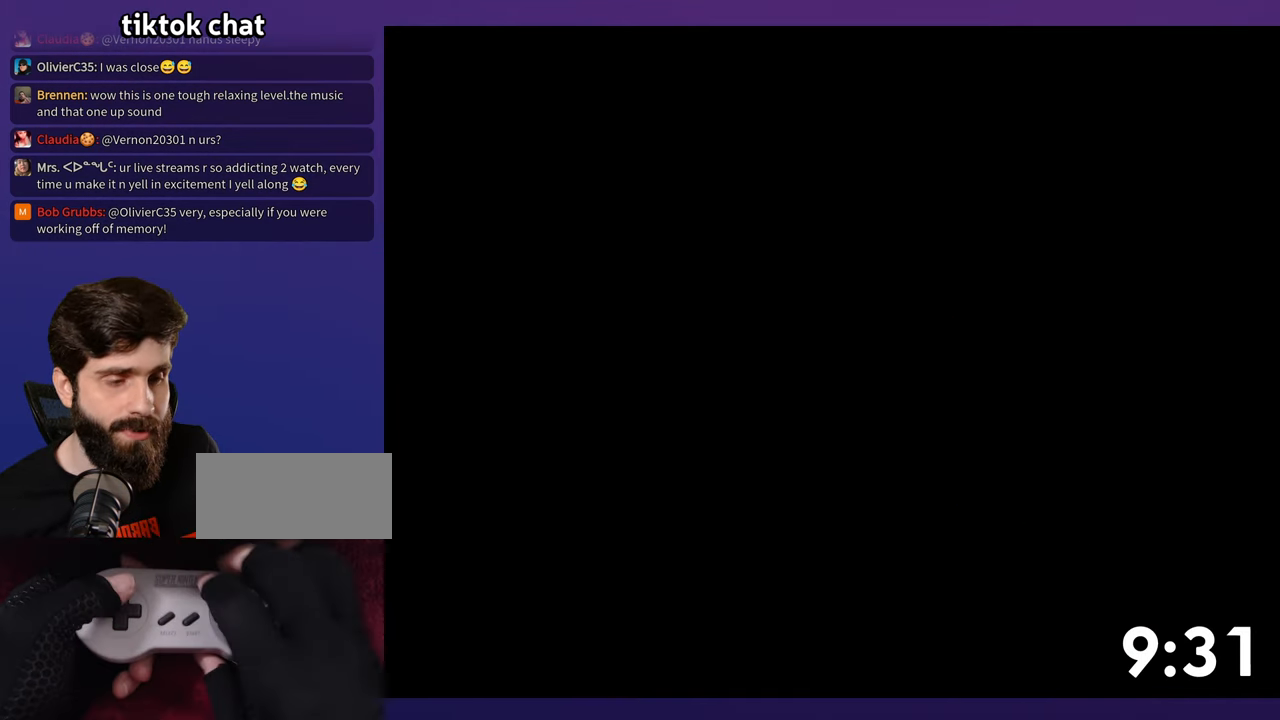
Gameplay with a controller (Nintendo layout); each line is a JSON object with the inputs held at the frame after it. "events" lists button and stick changes between this image and that frame as [ms after this image, input, new state], when the widget could be followed in between. Not read: B DPAD_RIGHT L3 R3 Y.
{"buttons": ["A"], "events": [[217, "A", "down"], [284, "A", "up"], [350, "A", "down"], [417, "A", "up"], [500, "A", "down"]]}
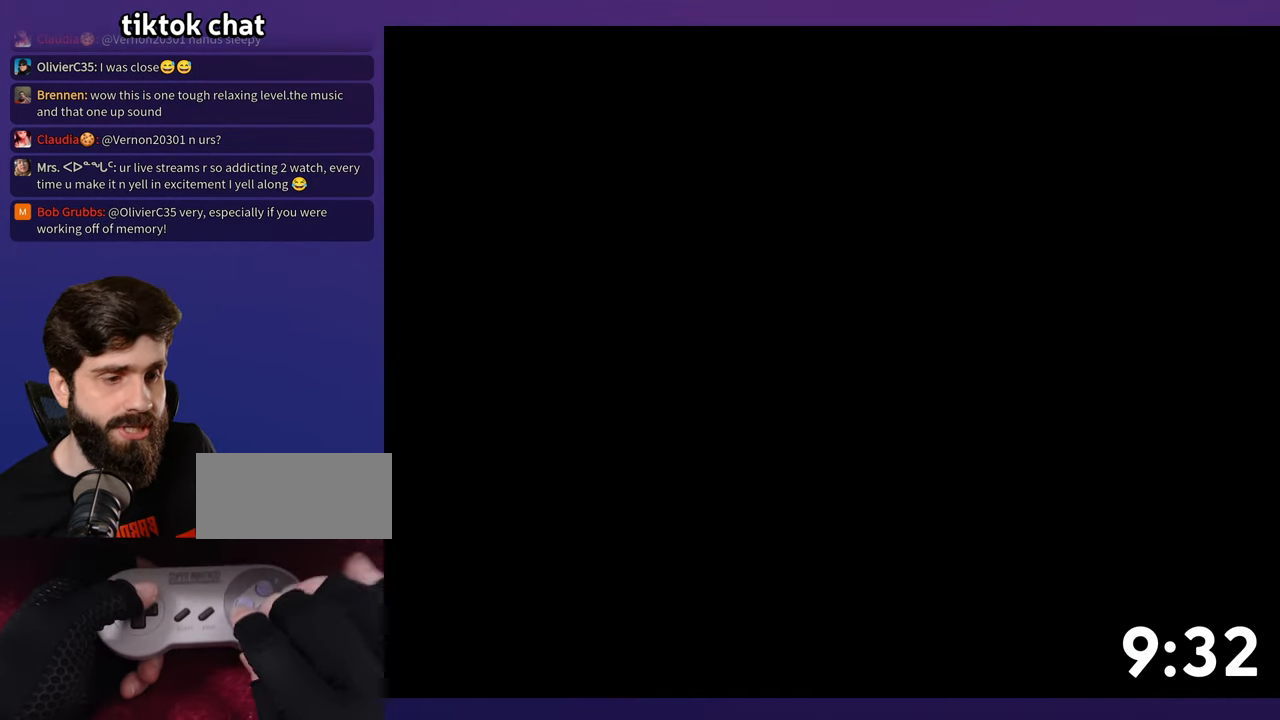
{"buttons": [], "events": [[34, "A", "up"], [150, "A", "down"], [183, "A", "up"], [283, "A", "down"], [300, "A", "up"], [416, "A", "down"], [433, "A", "up"]]}
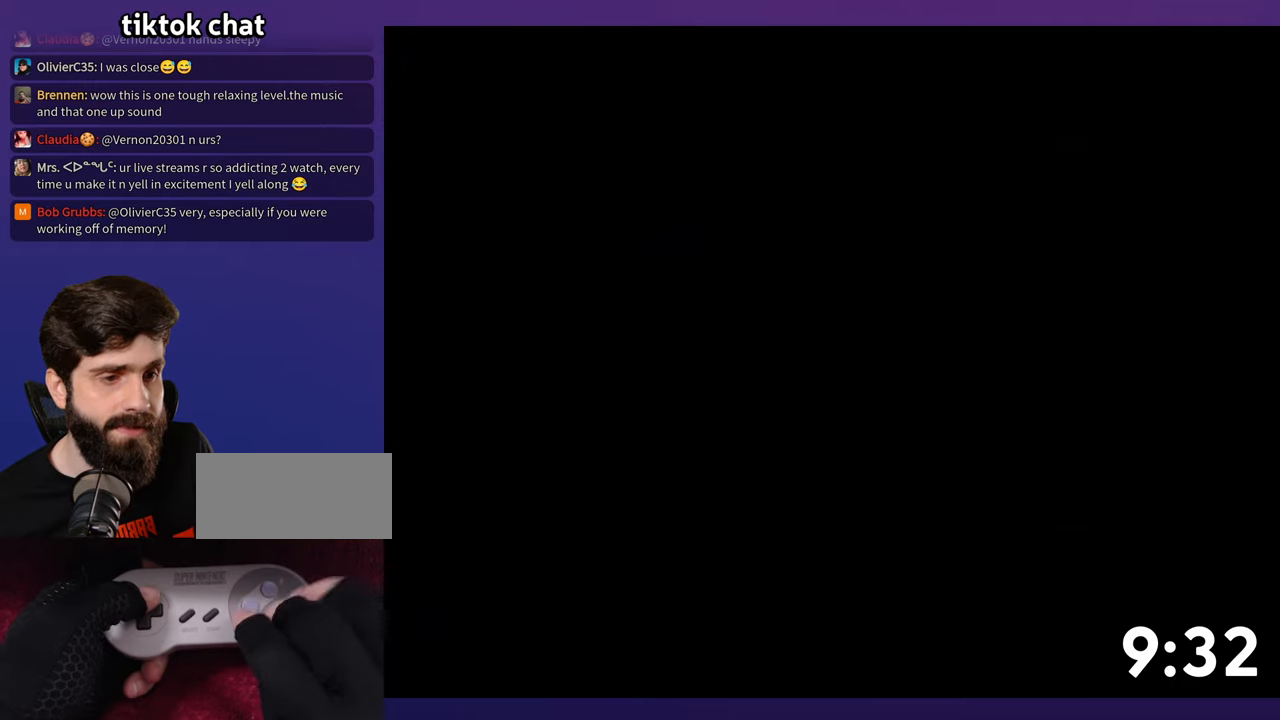
{"buttons": [], "events": [[83, "A", "down"], [100, "A", "up"], [216, "A", "down"], [233, "A", "up"], [350, "A", "down"], [366, "A", "up"], [483, "A", "down"], [500, "A", "up"]]}
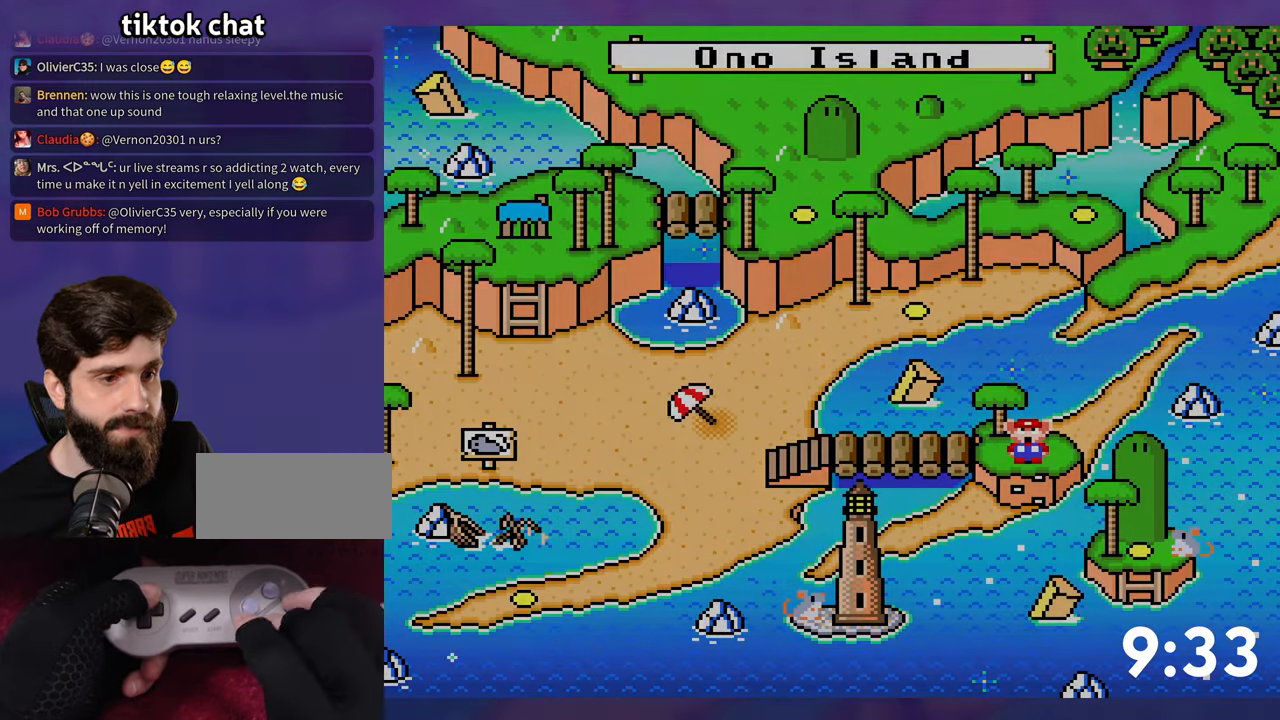
{"buttons": [], "events": [[116, "A", "down"], [133, "A", "up"], [400, "A", "down"], [416, "A", "up"]]}
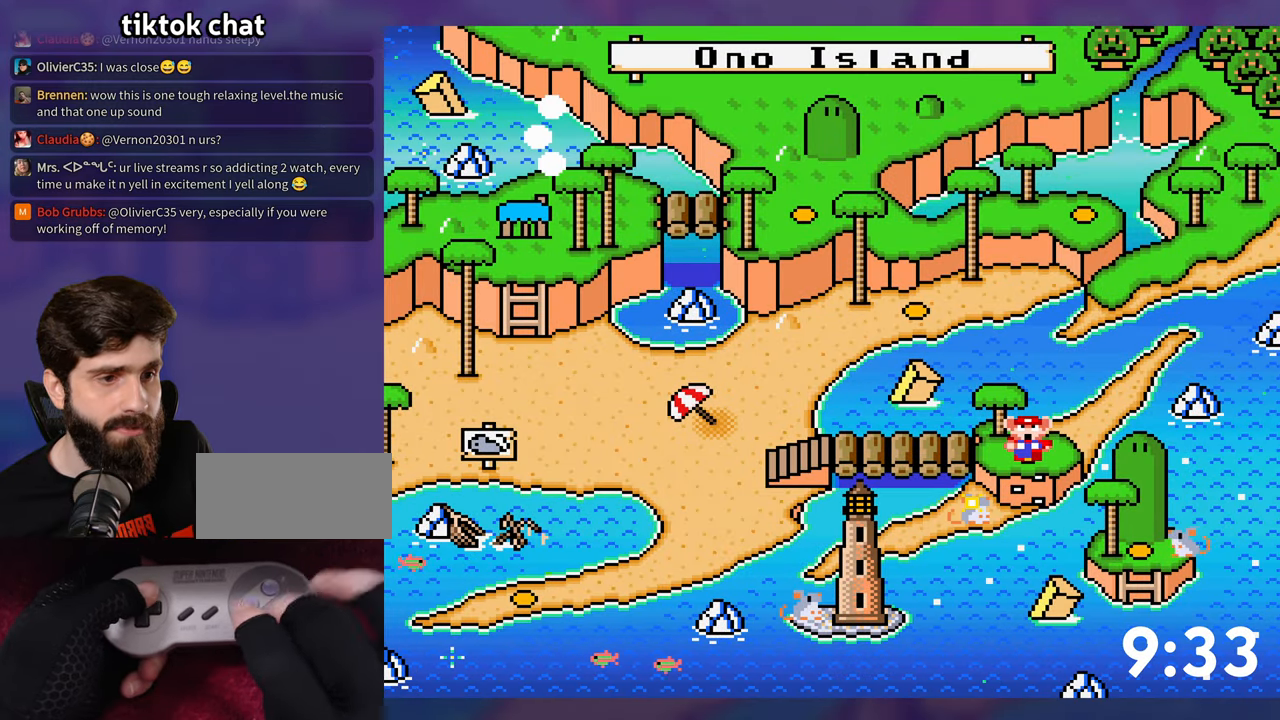
{"buttons": [], "events": [[33, "A", "down"], [50, "A", "up"], [300, "A", "down"], [333, "A", "up"], [450, "A", "down"], [466, "A", "up"]]}
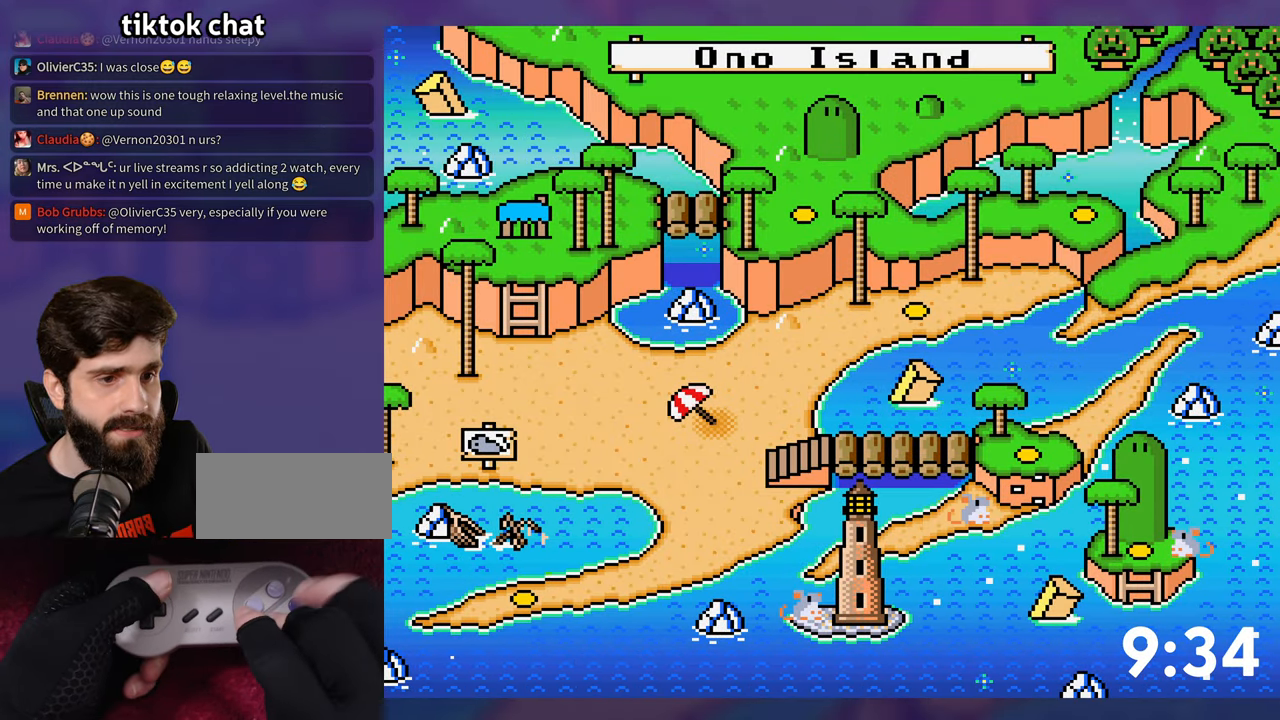
{"buttons": ["DPAD_LEFT"], "events": [[83, "A", "down"], [100, "A", "up"], [216, "A", "down"], [250, "A", "up"], [500, "DPAD_LEFT", "down"]]}
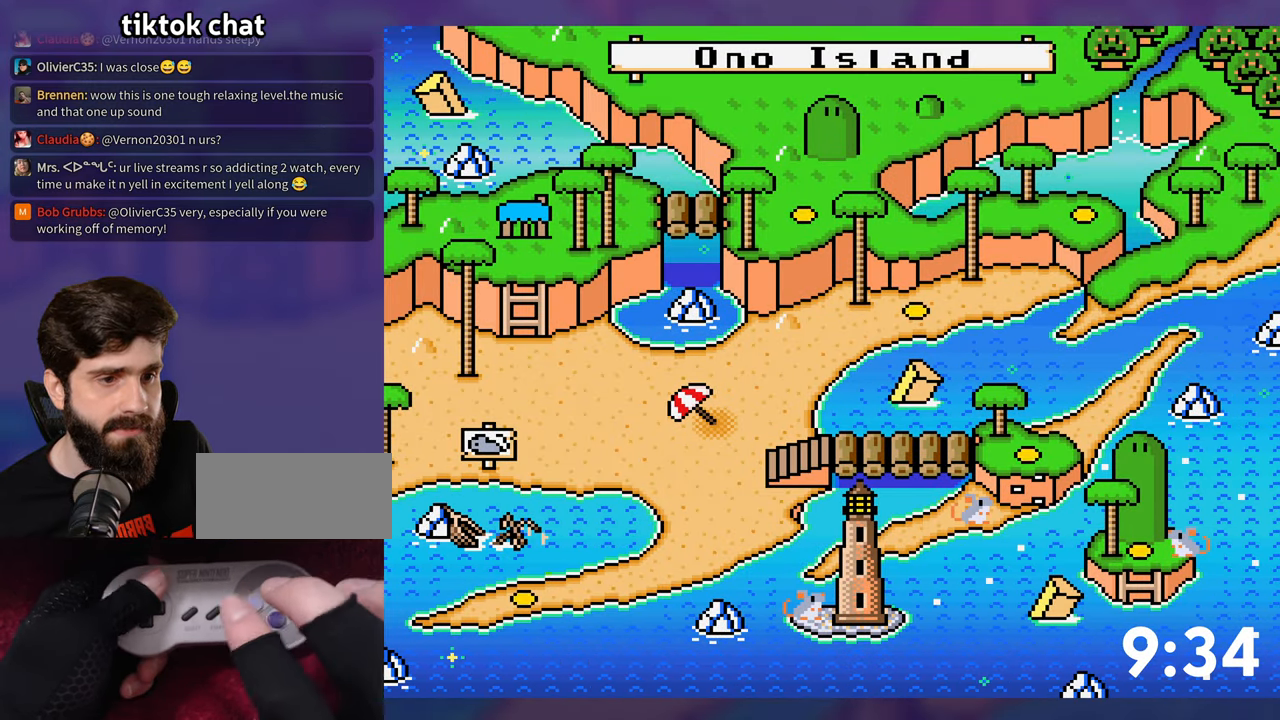
{"buttons": [], "events": [[100, "DPAD_LEFT", "up"], [200, "DPAD_LEFT", "down"], [283, "DPAD_LEFT", "up"], [350, "DPAD_LEFT", "down"], [433, "DPAD_LEFT", "up"]]}
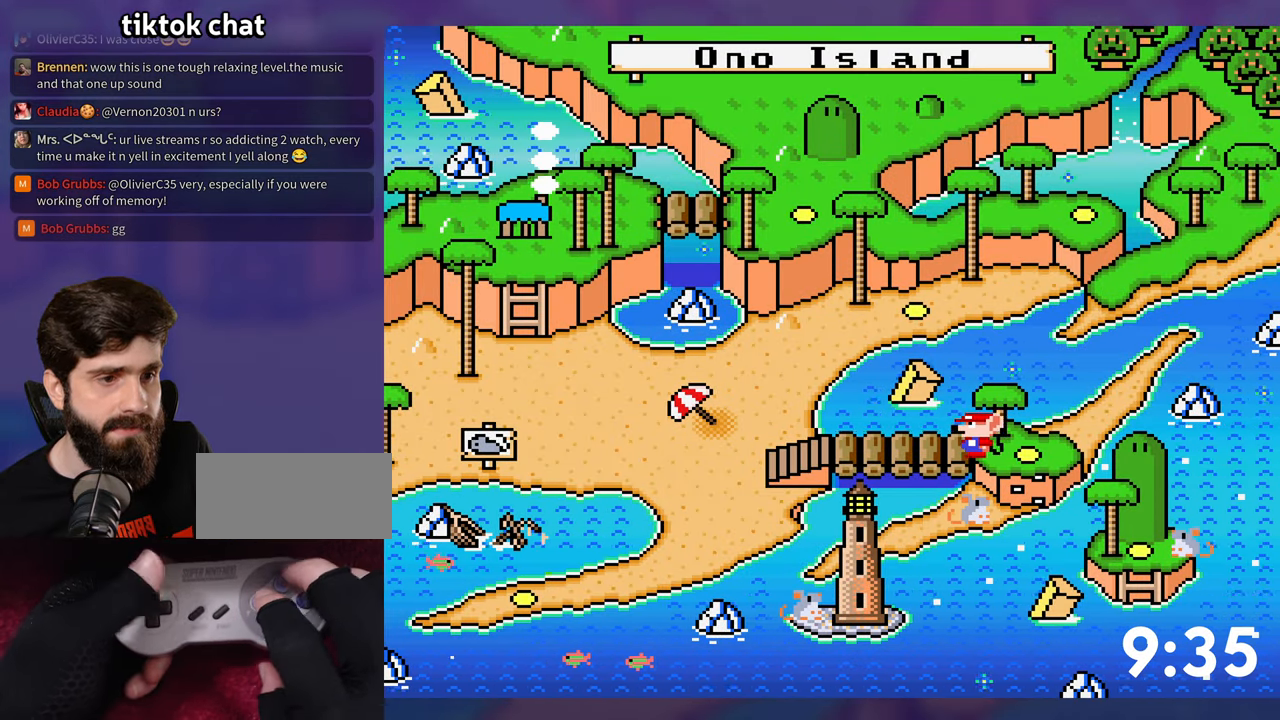
{"buttons": [], "events": []}
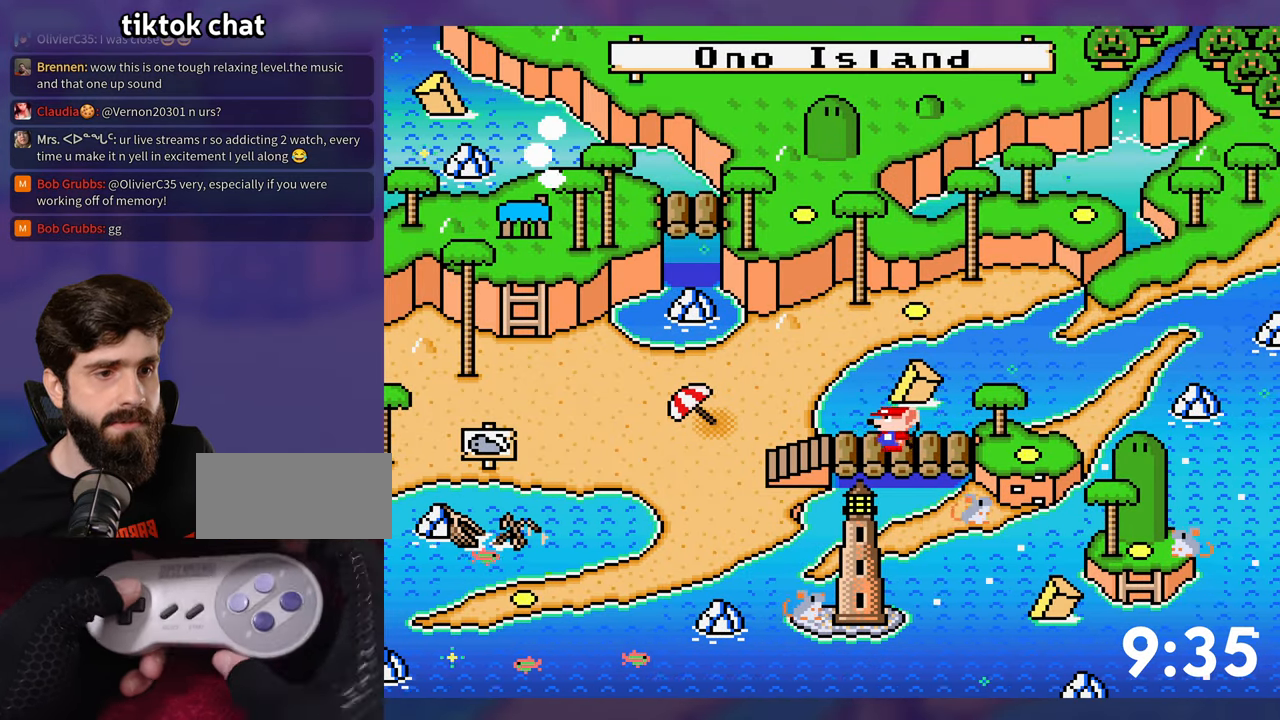
{"buttons": [], "events": [[433, "DPAD_UP", "down"], [483, "DPAD_UP", "up"]]}
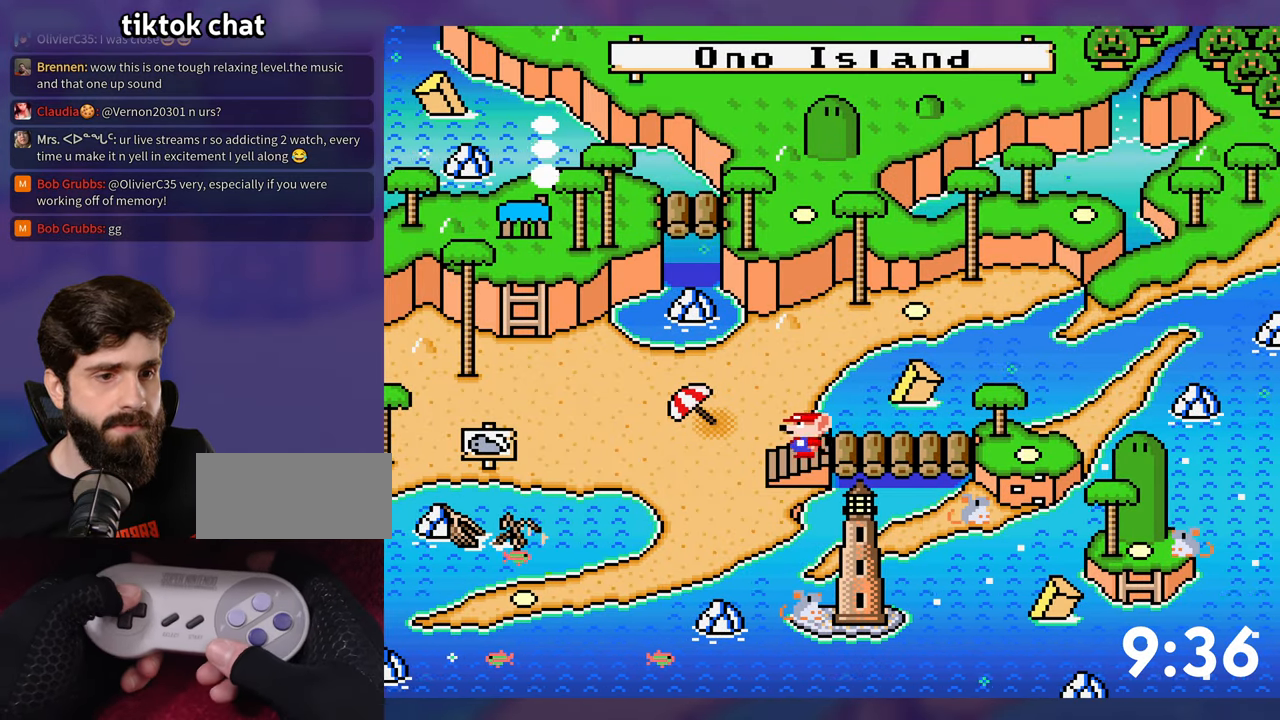
{"buttons": [], "events": [[100, "DPAD_UP", "down"], [133, "DPAD_UP", "up"], [233, "DPAD_UP", "down"], [300, "DPAD_UP", "up"], [366, "DPAD_UP", "down"], [450, "DPAD_UP", "up"]]}
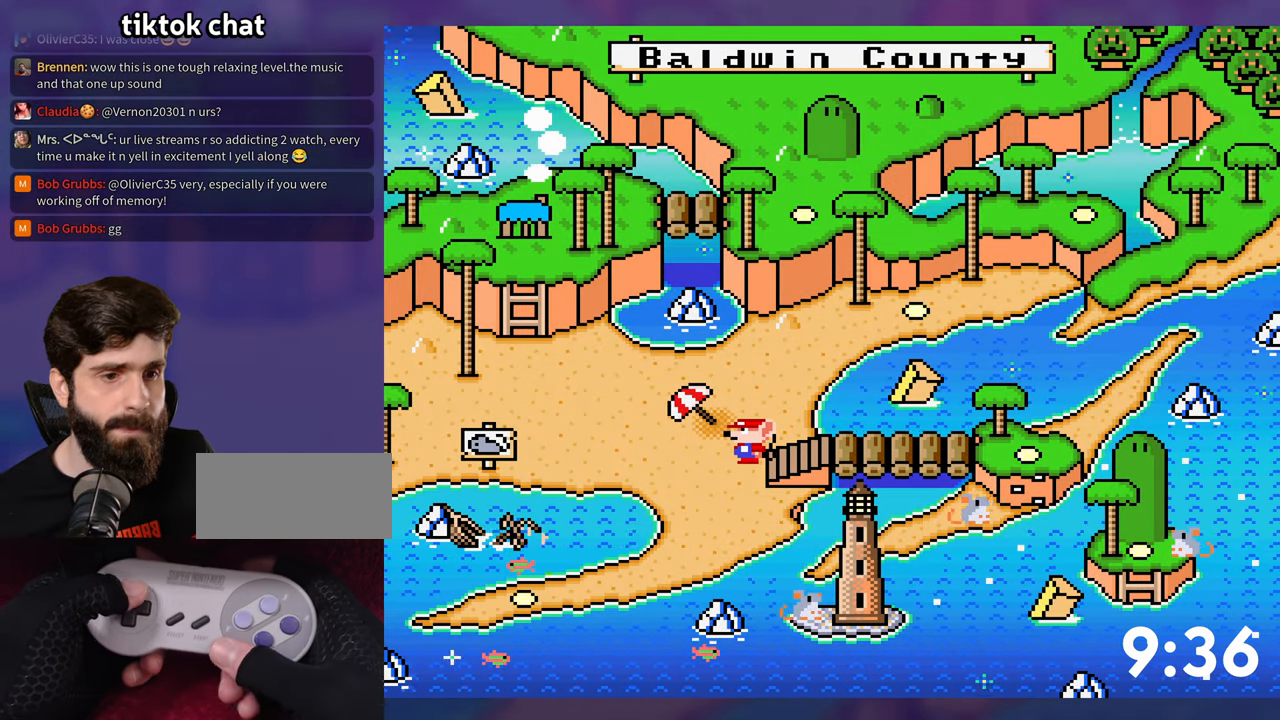
{"buttons": [], "events": [[16, "DPAD_UP", "down"], [100, "DPAD_UP", "up"]]}
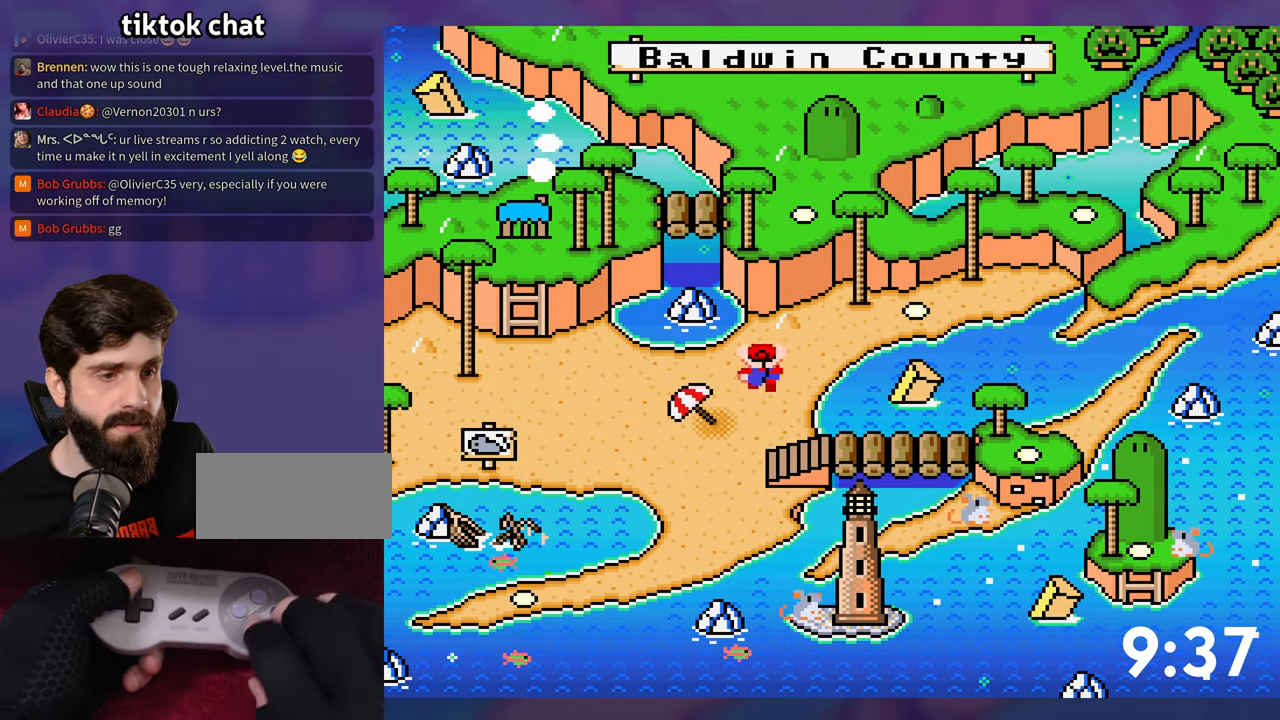
{"buttons": [], "events": [[417, "A", "down"], [450, "A", "up"]]}
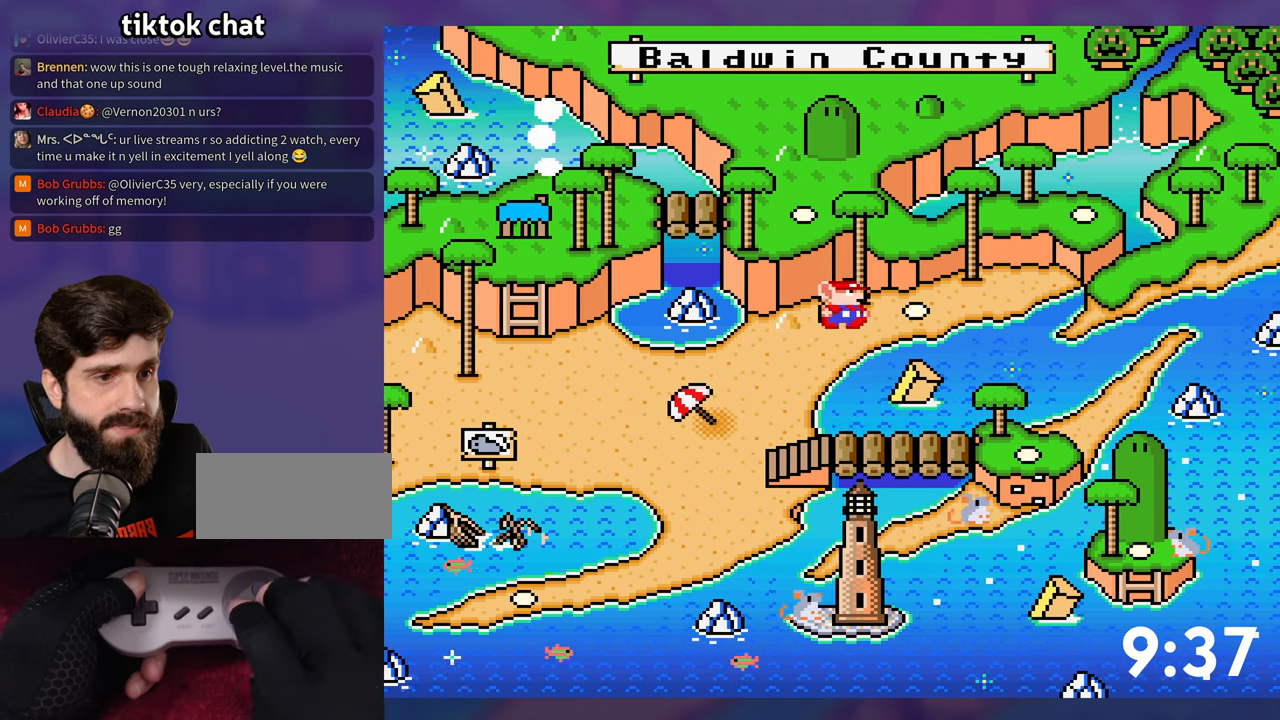
{"buttons": [], "events": [[33, "A", "down"], [50, "A", "up"], [167, "A", "down"], [183, "A", "up"], [283, "A", "down"], [300, "A", "up"]]}
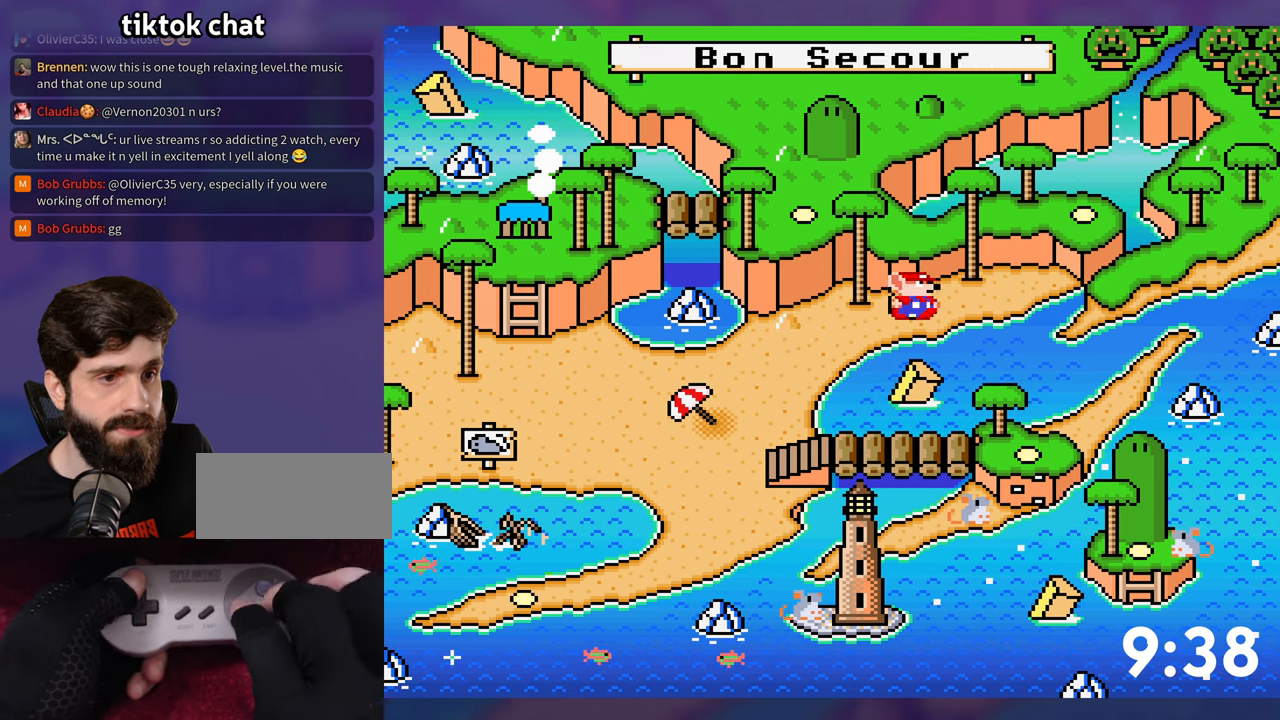
{"buttons": [], "events": [[50, "A", "down"], [67, "A", "up"], [200, "A", "down"], [217, "A", "up"]]}
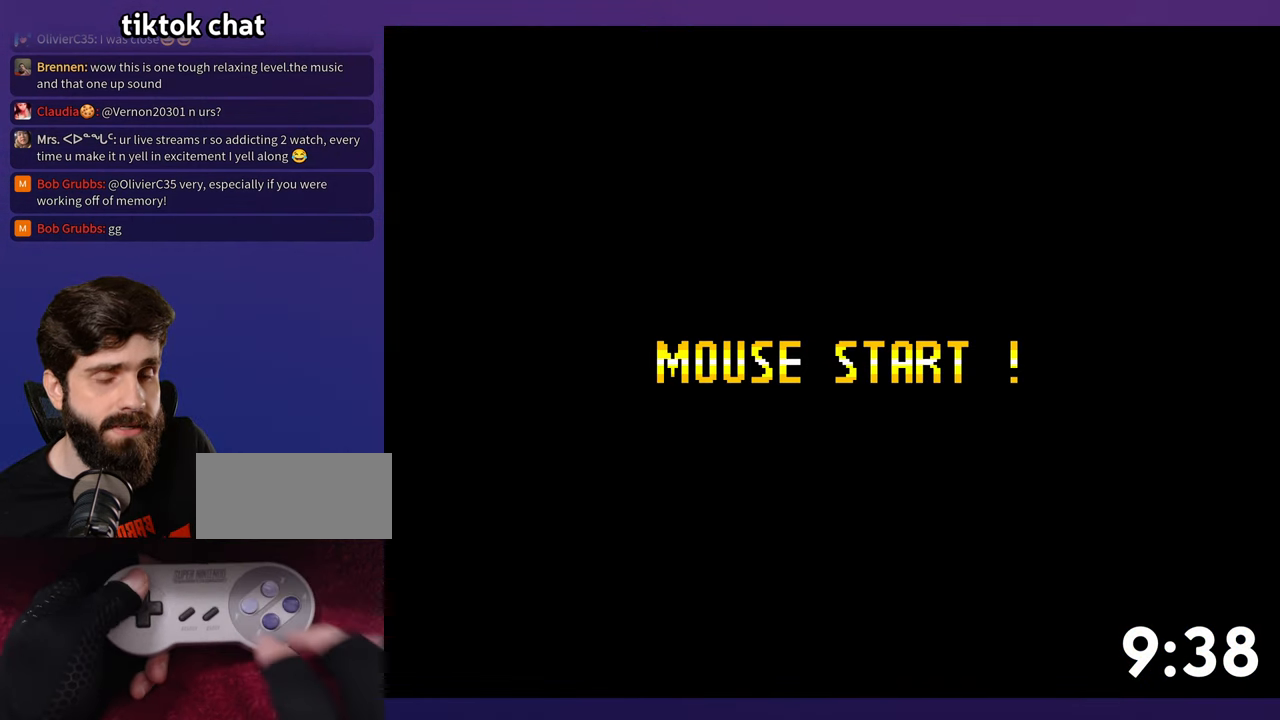
{"buttons": [], "events": []}
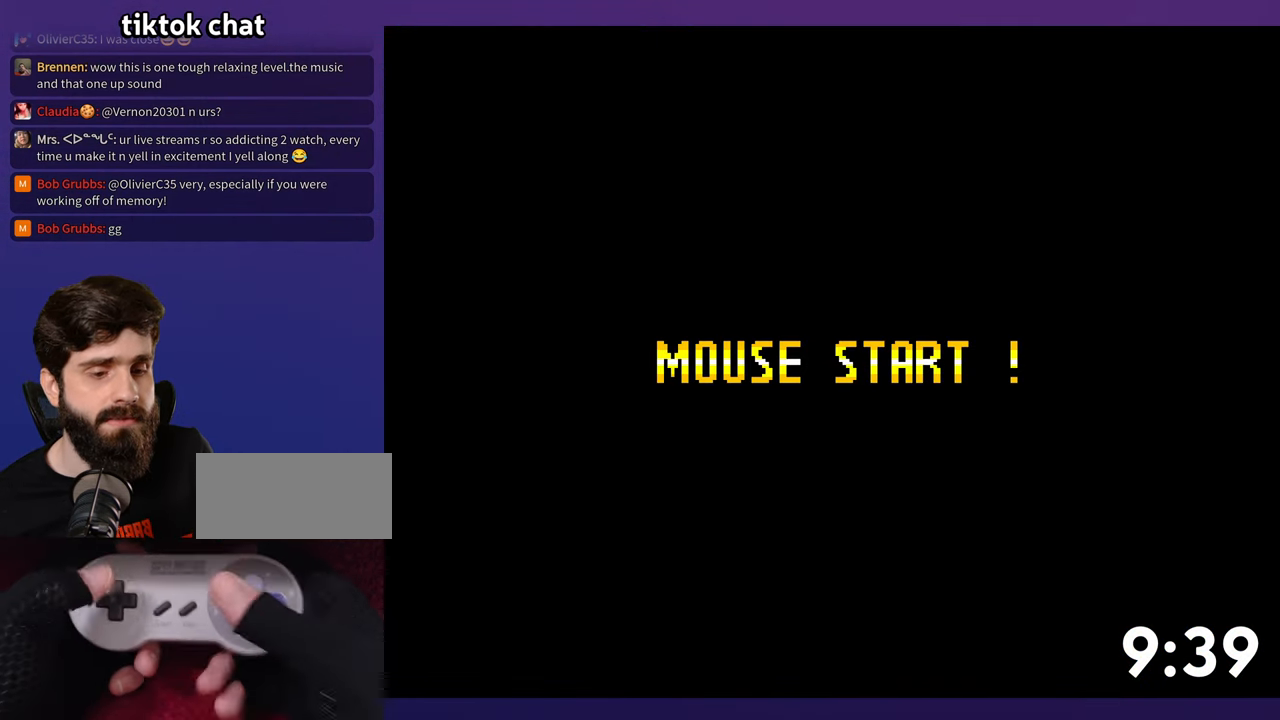
{"buttons": [], "events": []}
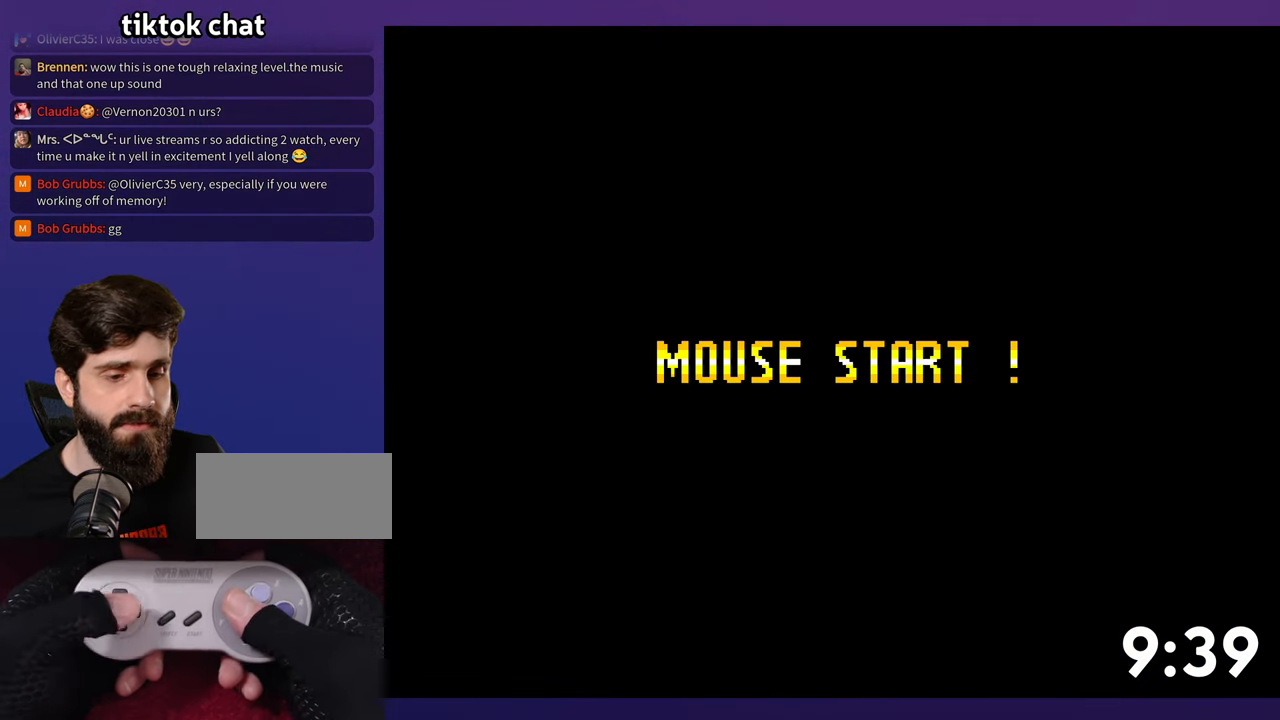
{"buttons": [], "events": []}
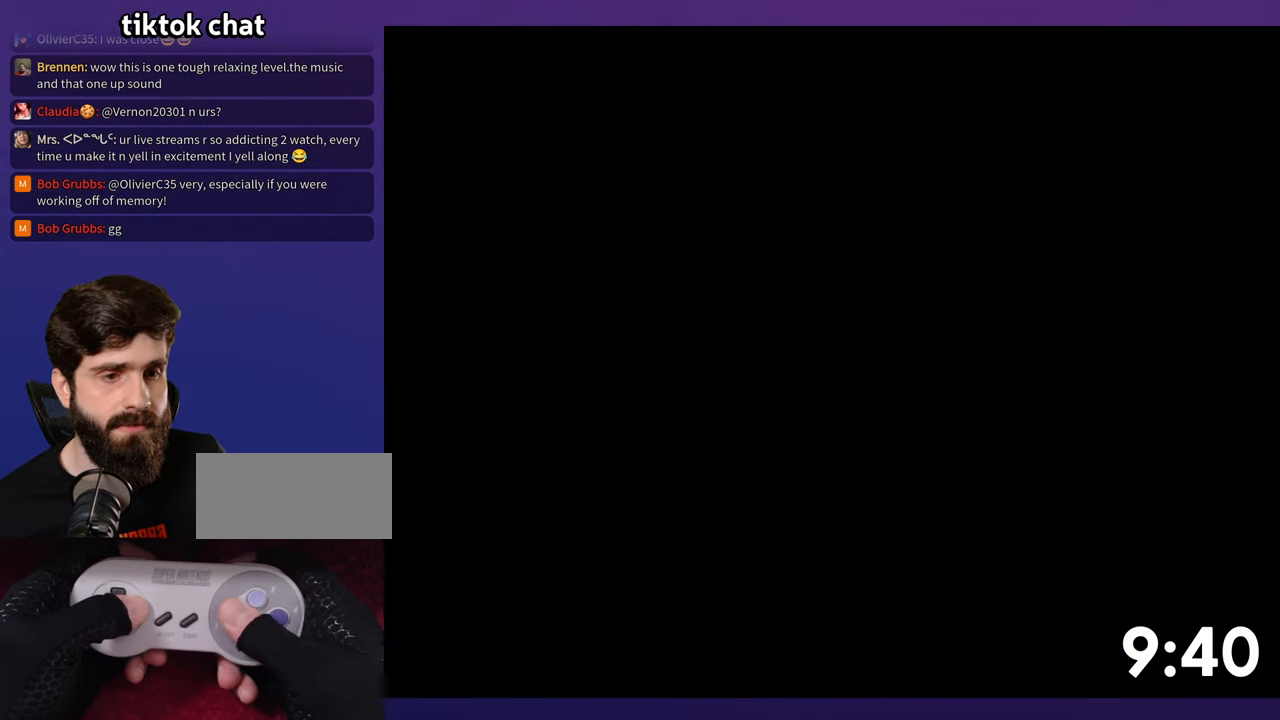
{"buttons": [], "events": []}
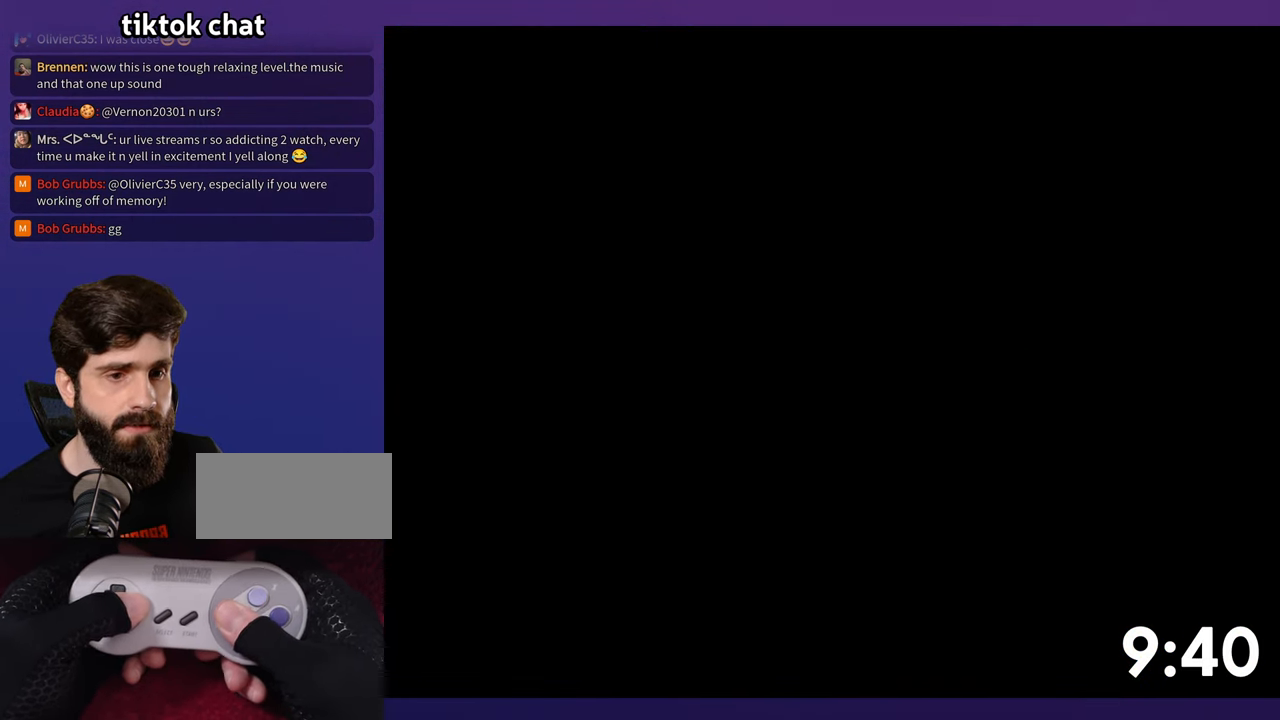
{"buttons": [], "events": []}
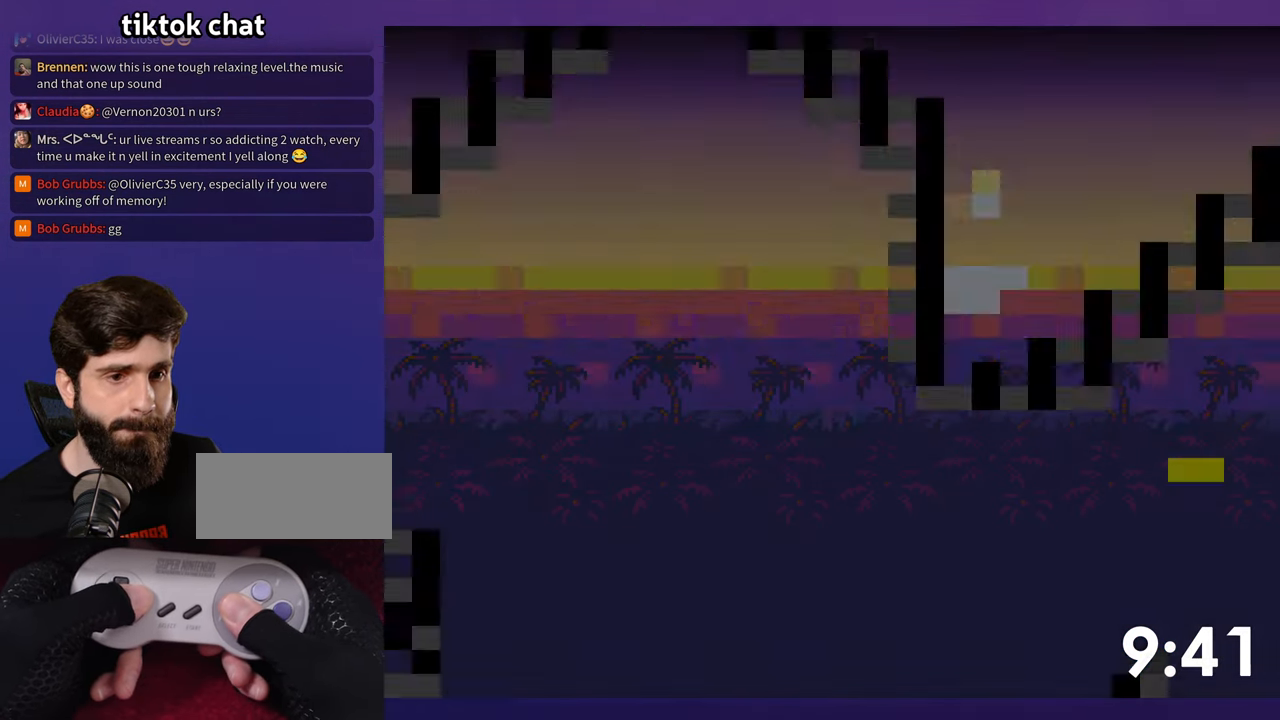
{"buttons": [], "events": []}
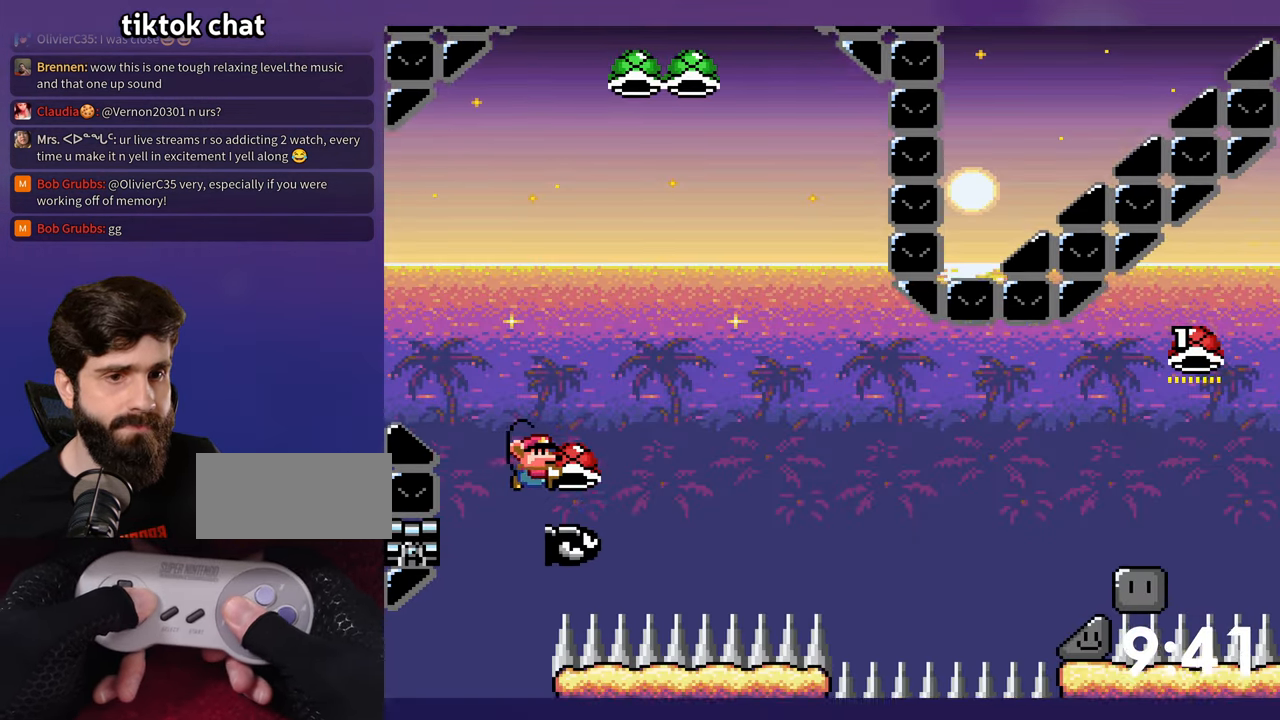
{"buttons": [], "events": []}
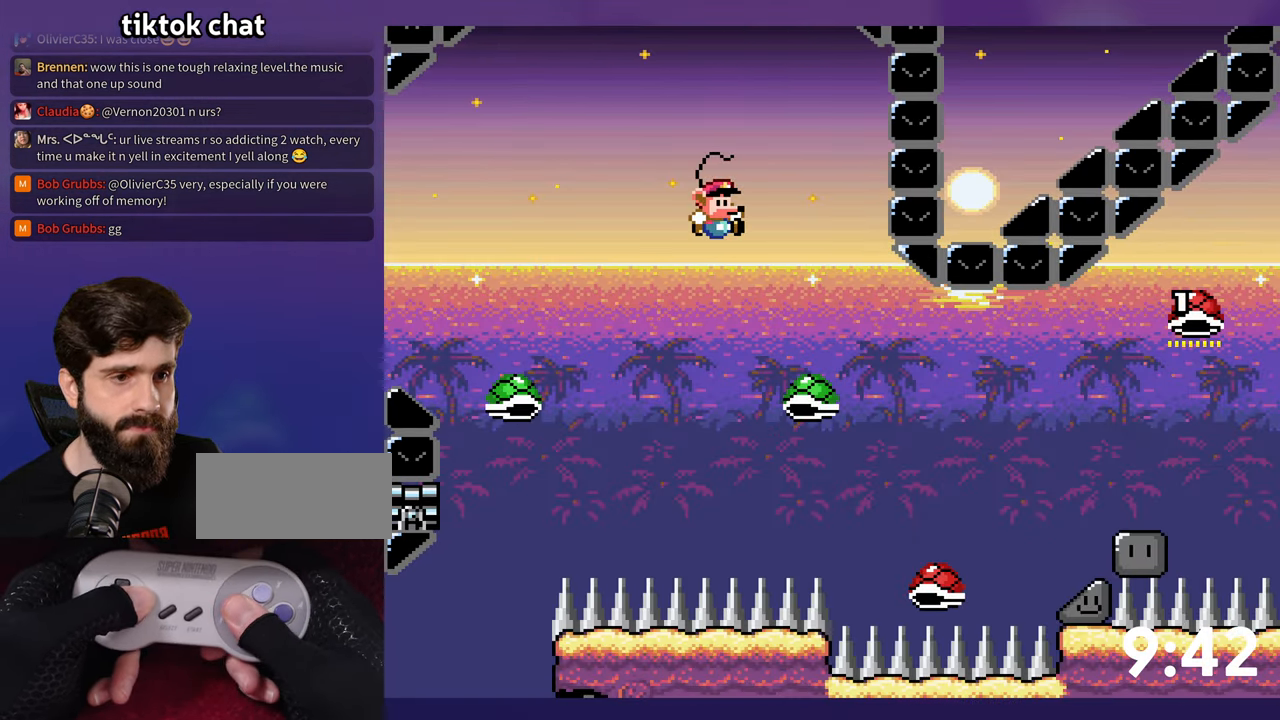
{"buttons": [], "events": []}
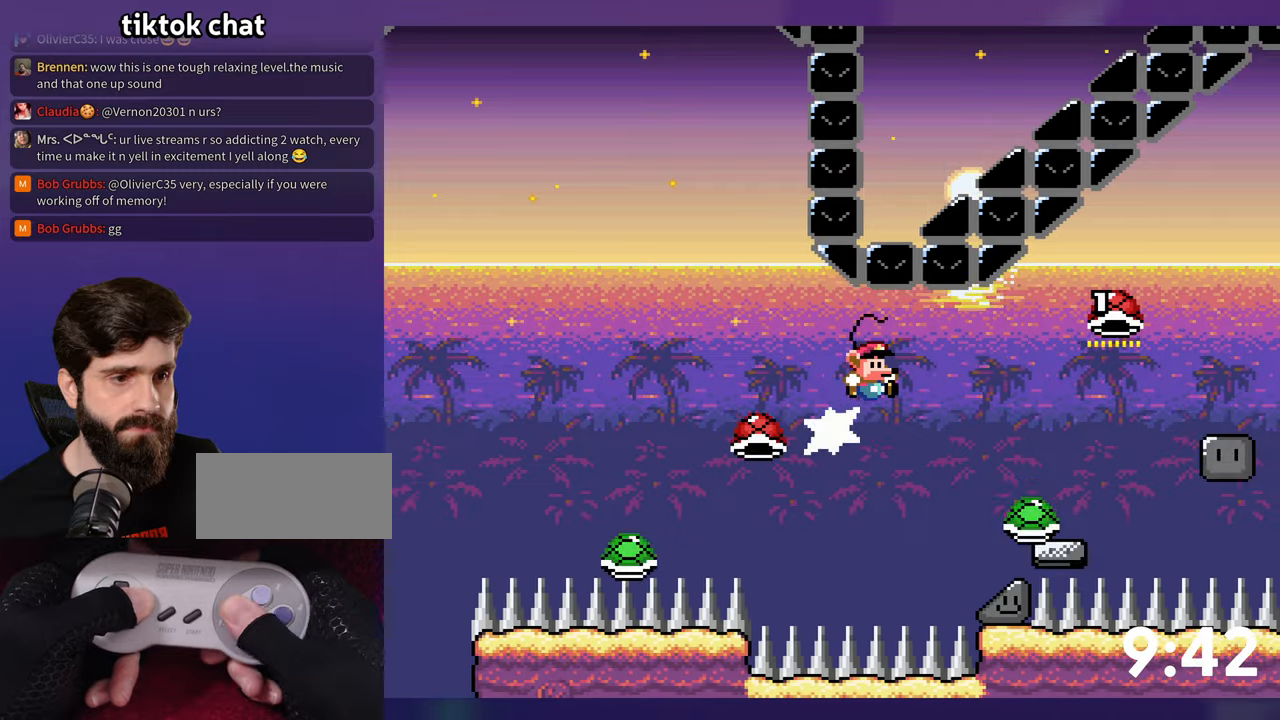
{"buttons": ["DPAD_DOWN"], "events": [[467, "DPAD_DOWN", "down"]]}
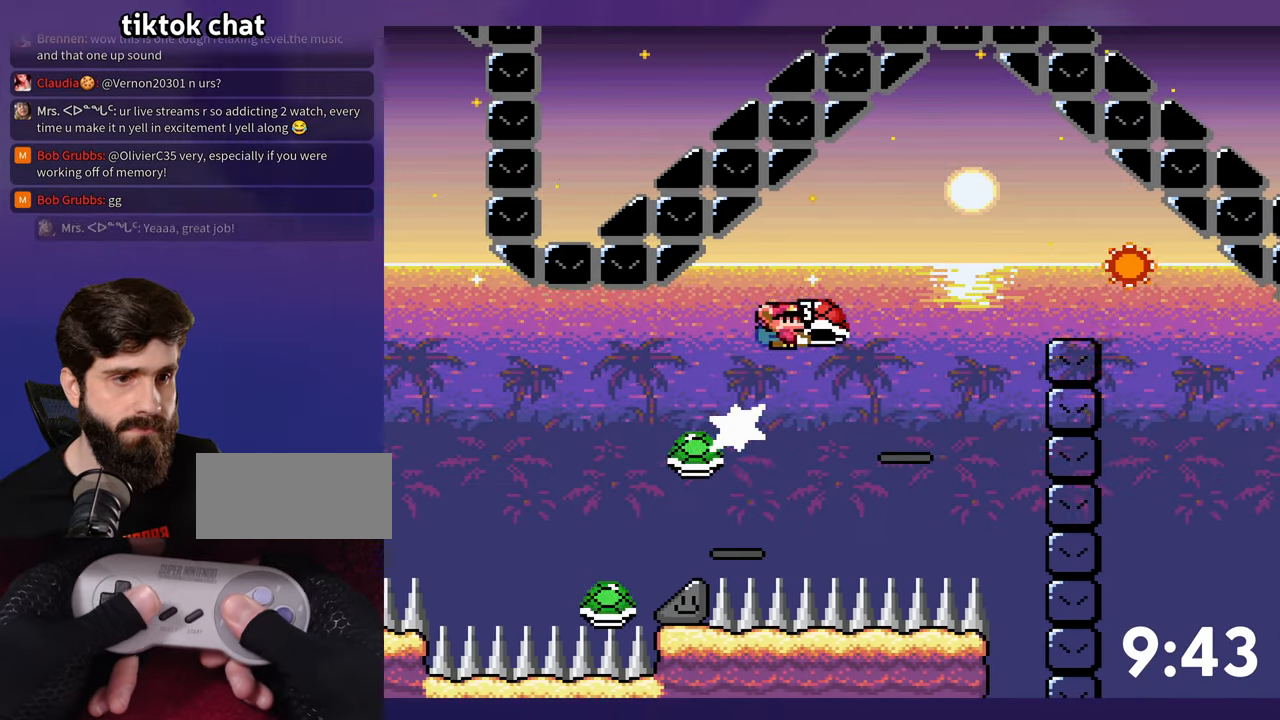
{"buttons": [], "events": [[400, "DPAD_DOWN", "up"]]}
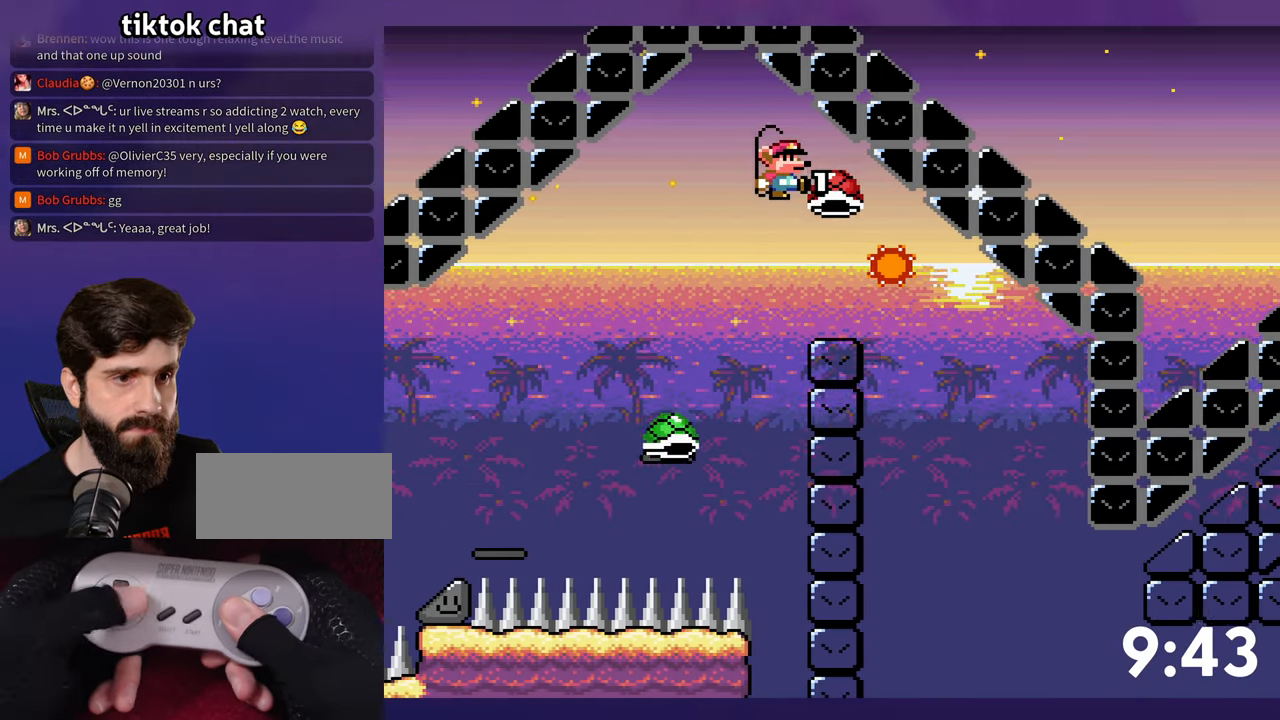
{"buttons": [], "events": []}
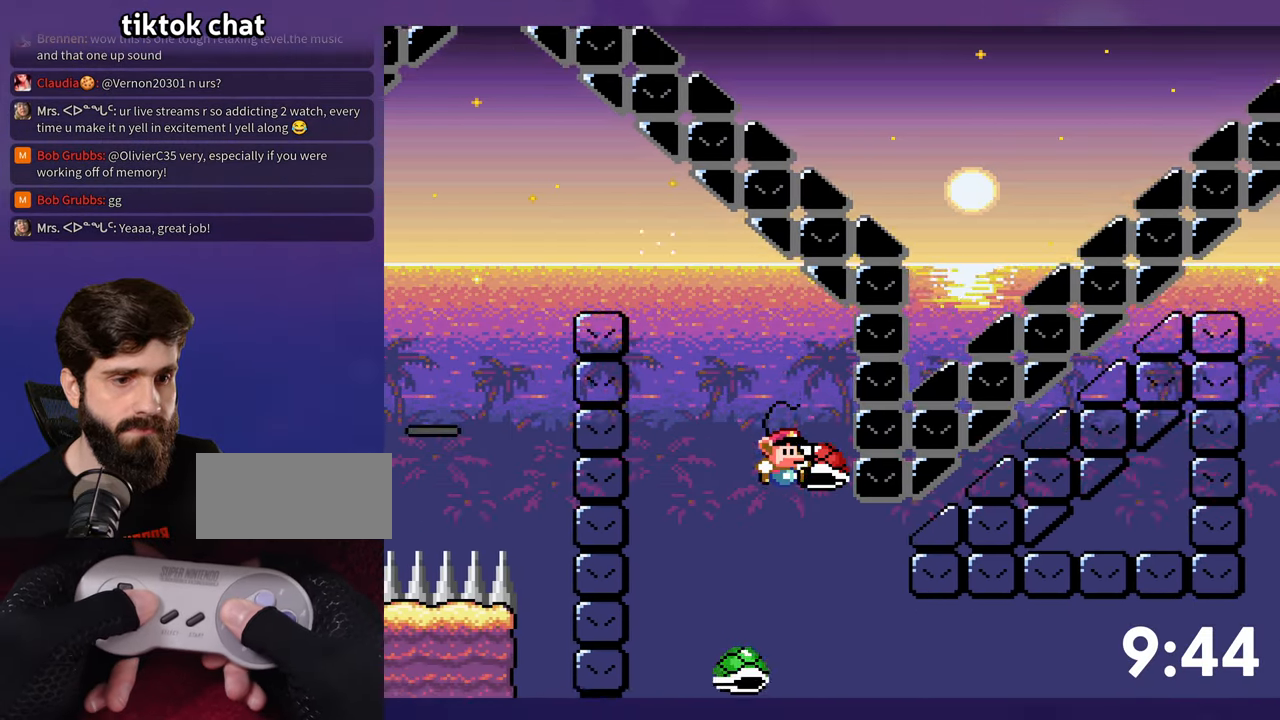
{"buttons": [], "events": []}